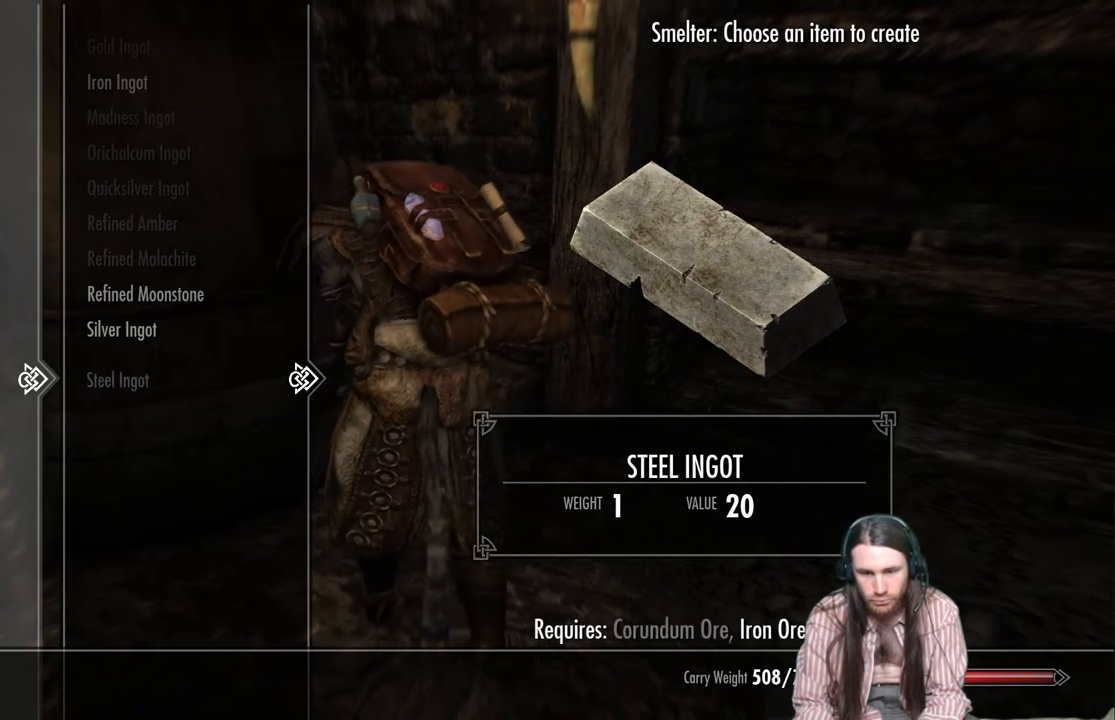
Gameplay with a controller (Xbox layout); each line is a JSON object with the inputs held at the frame after it. "events" lists button and stick changes between this image and that frame as [ms after this image, input, new state], when the widget could be followed in between.
{"buttons": [], "left_stick": "center", "right_stick": "center", "events": []}
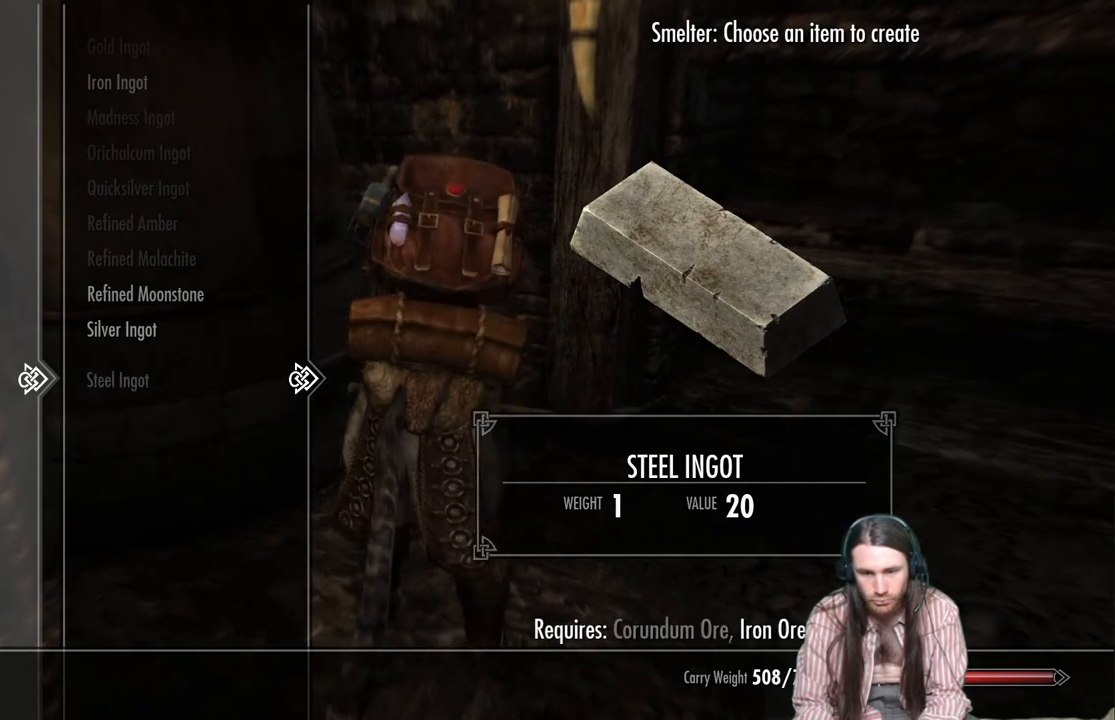
{"buttons": ["DPAD_UP"], "left_stick": "center", "right_stick": "center", "events": [[300, "DPAD_UP", "down"]]}
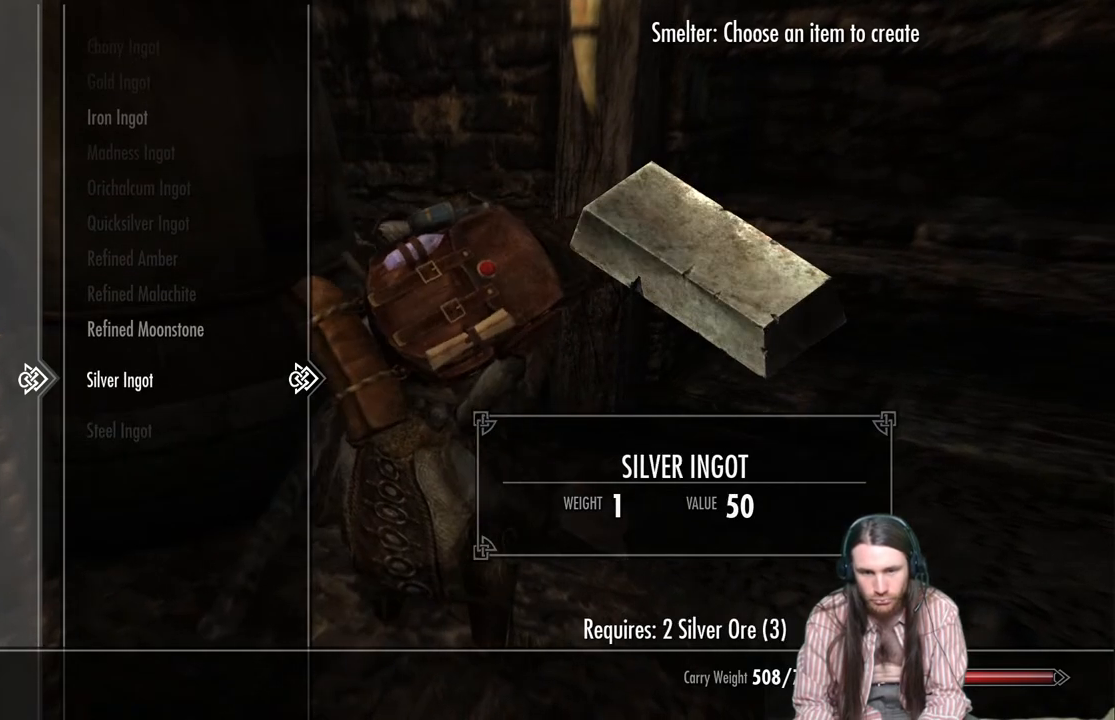
{"buttons": ["DPAD_UP"], "left_stick": "center", "right_stick": "center", "events": []}
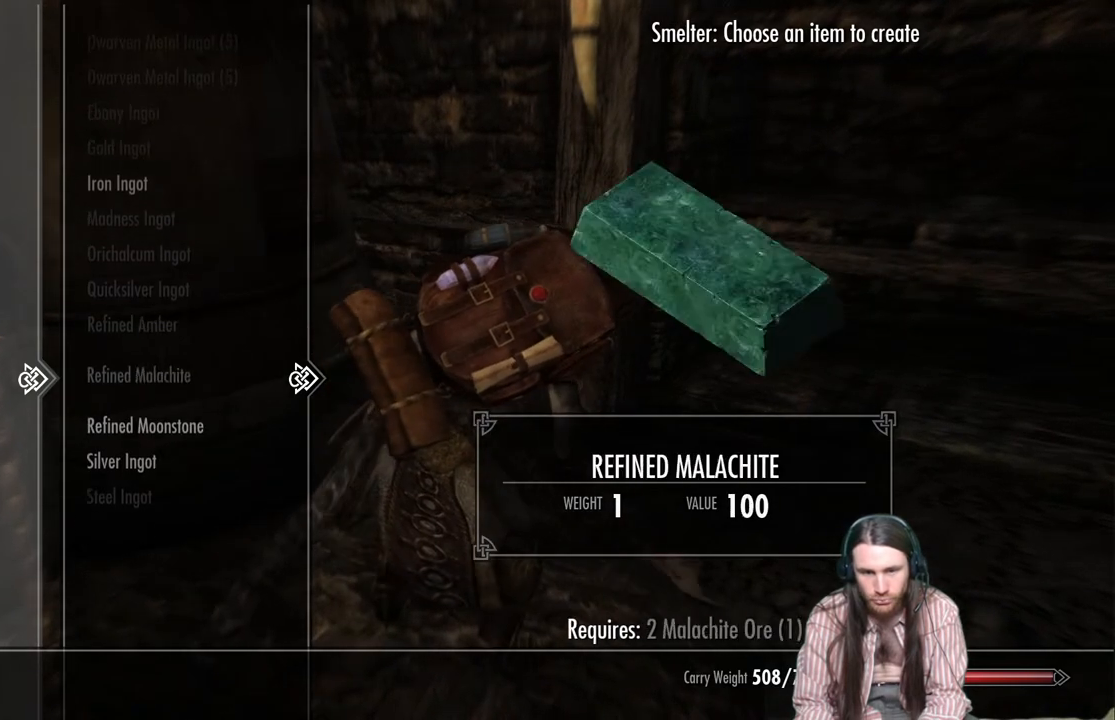
{"buttons": ["DPAD_UP"], "left_stick": "center", "right_stick": "center", "events": []}
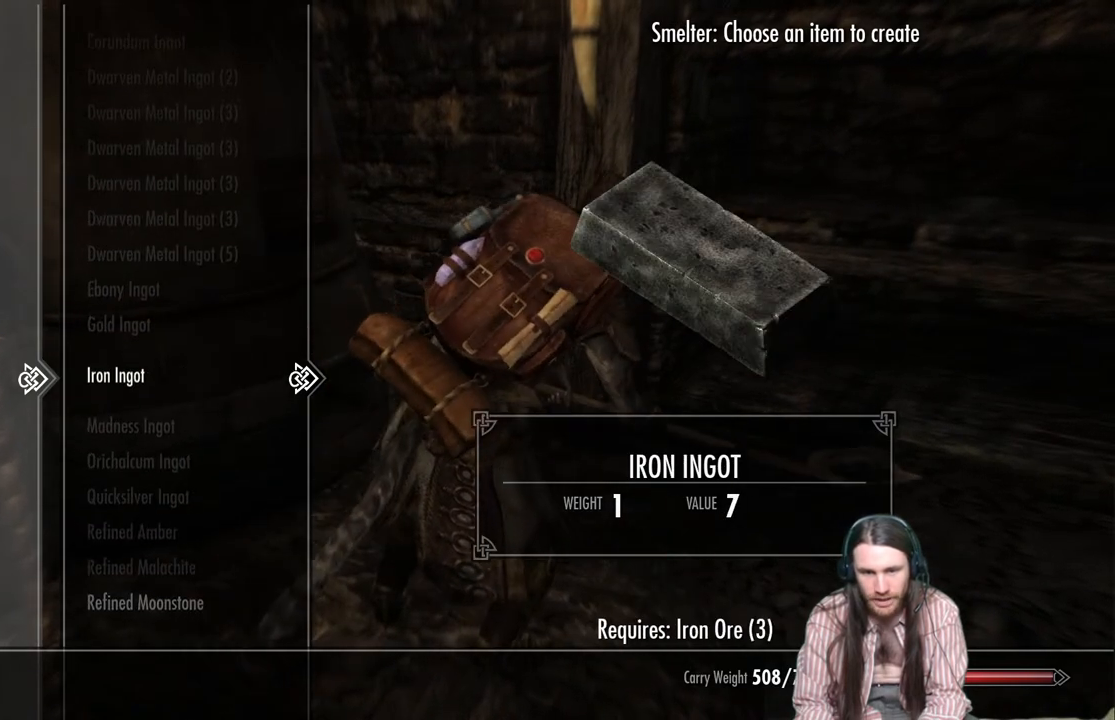
{"buttons": ["DPAD_UP"], "left_stick": "center", "right_stick": "center", "events": []}
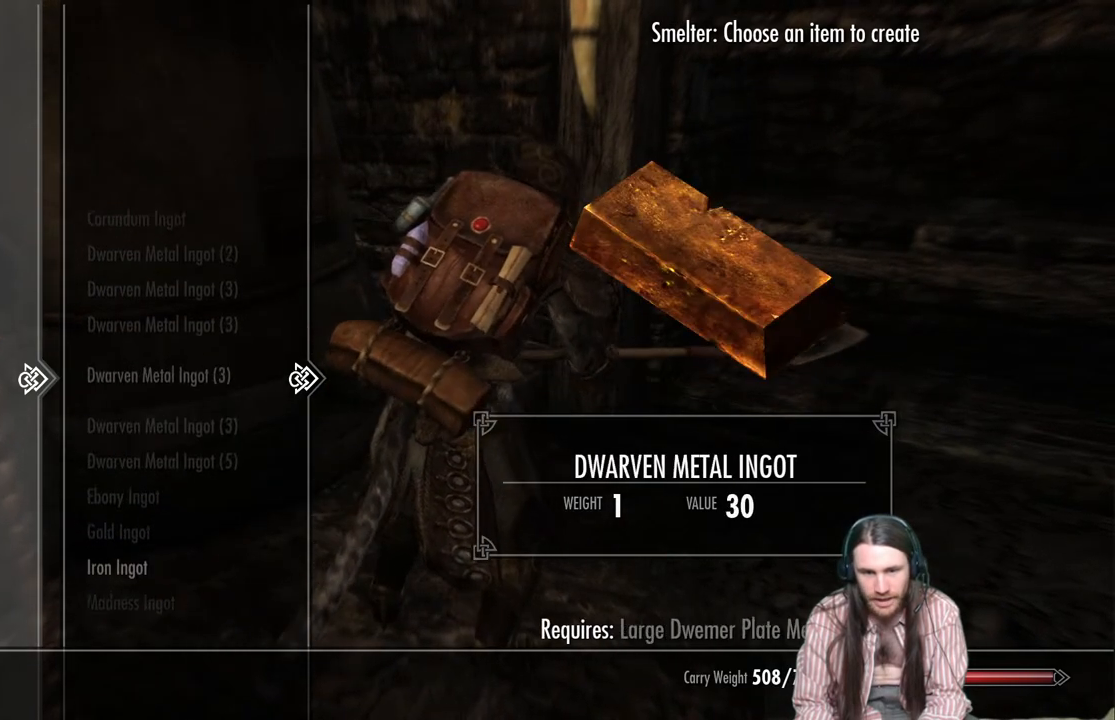
{"buttons": ["DPAD_UP"], "left_stick": "center", "right_stick": "center", "events": []}
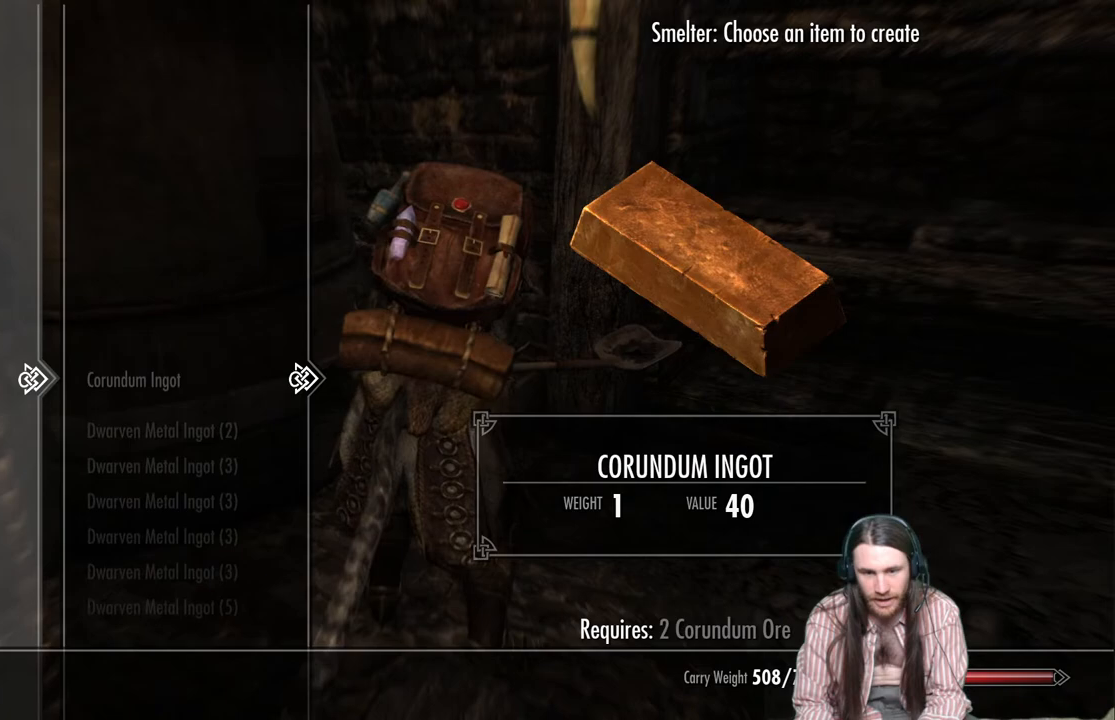
{"buttons": [], "left_stick": "center", "right_stick": "center", "events": [[50, "DPAD_UP", "up"]]}
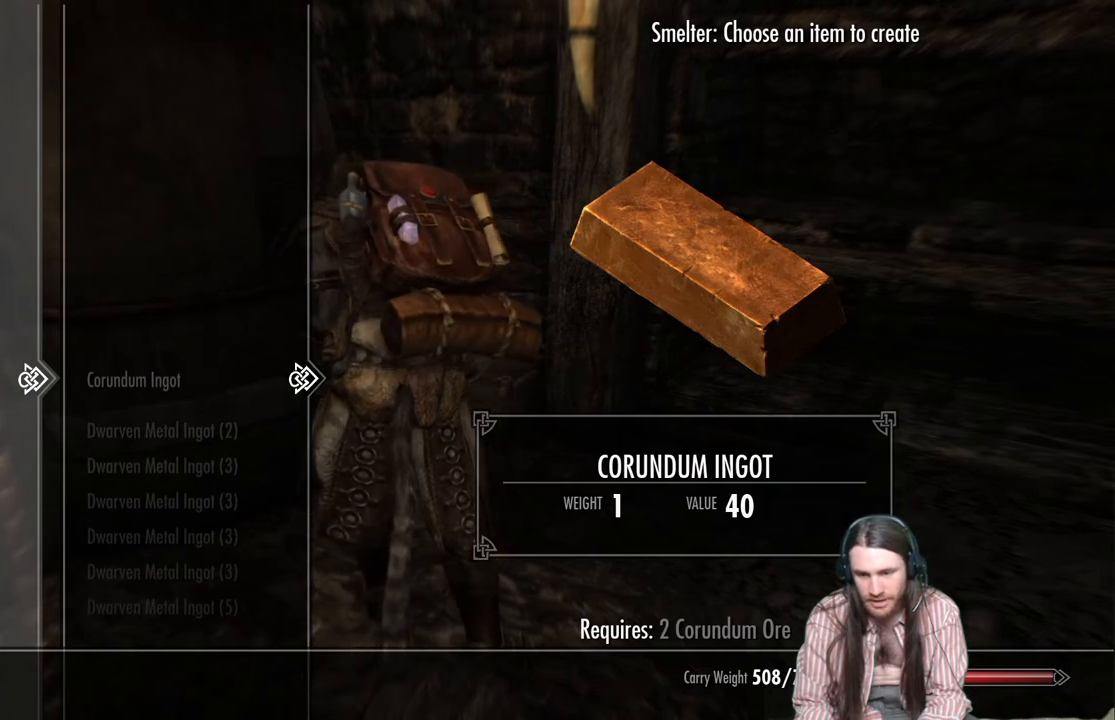
{"buttons": [], "left_stick": "center", "right_stick": "center", "events": []}
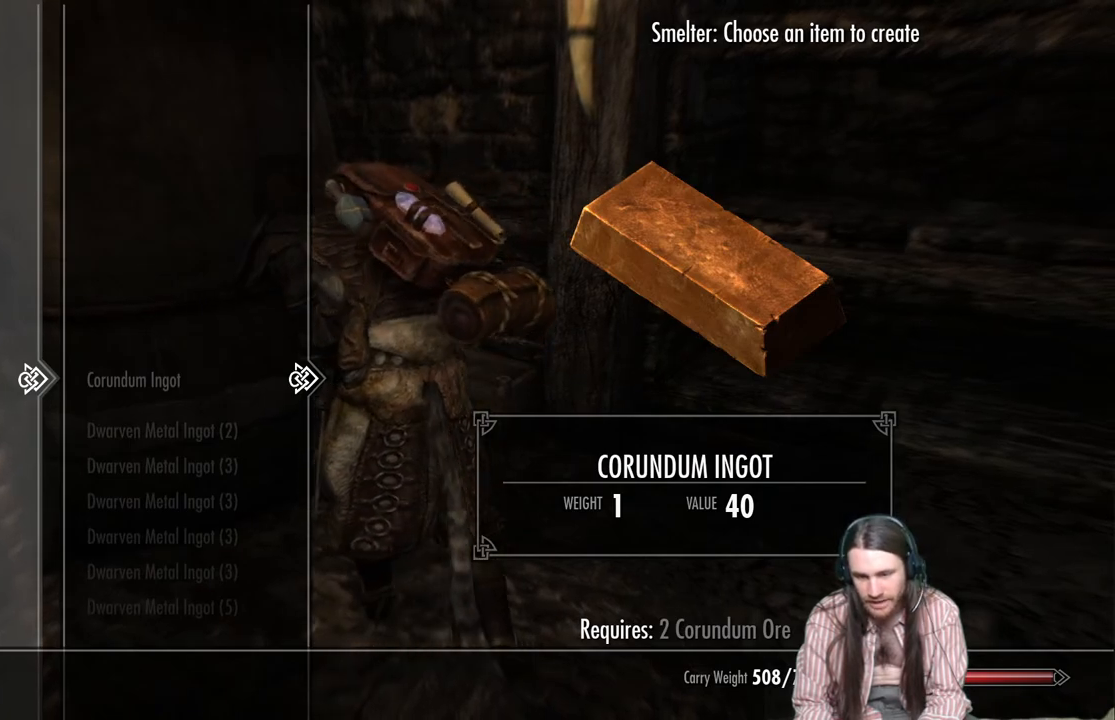
{"buttons": [], "left_stick": "center", "right_stick": "center", "events": []}
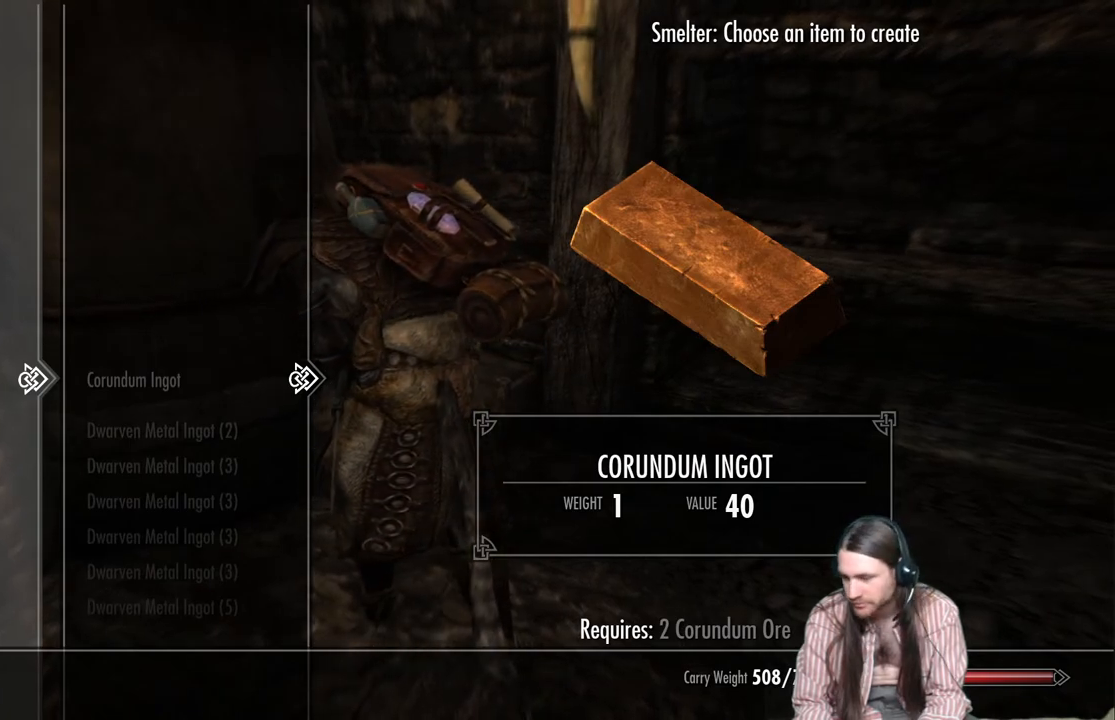
{"buttons": [], "left_stick": "center", "right_stick": "center", "events": []}
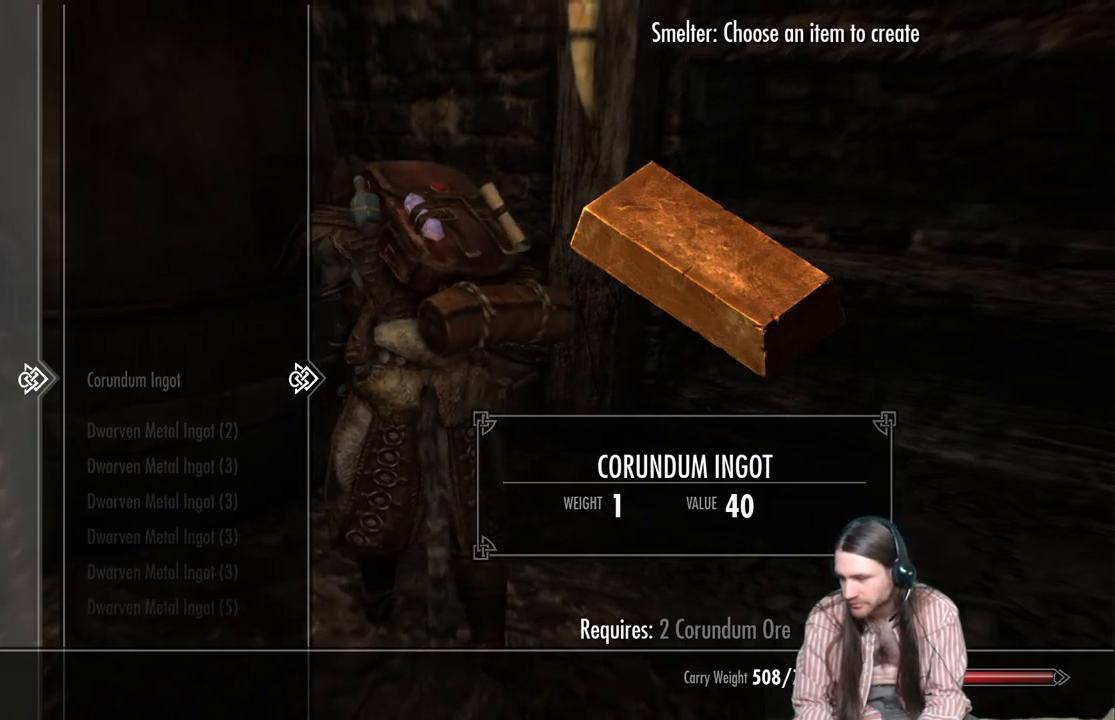
{"buttons": [], "left_stick": "center", "right_stick": "center", "events": []}
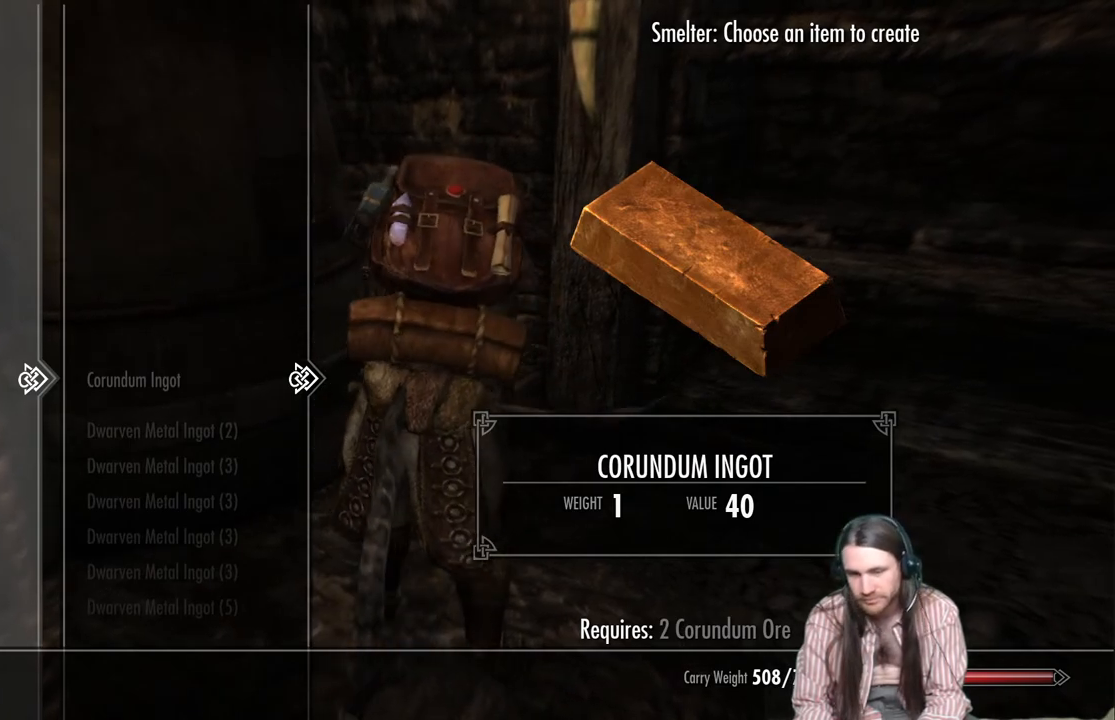
{"buttons": [], "left_stick": "center", "right_stick": "center", "events": []}
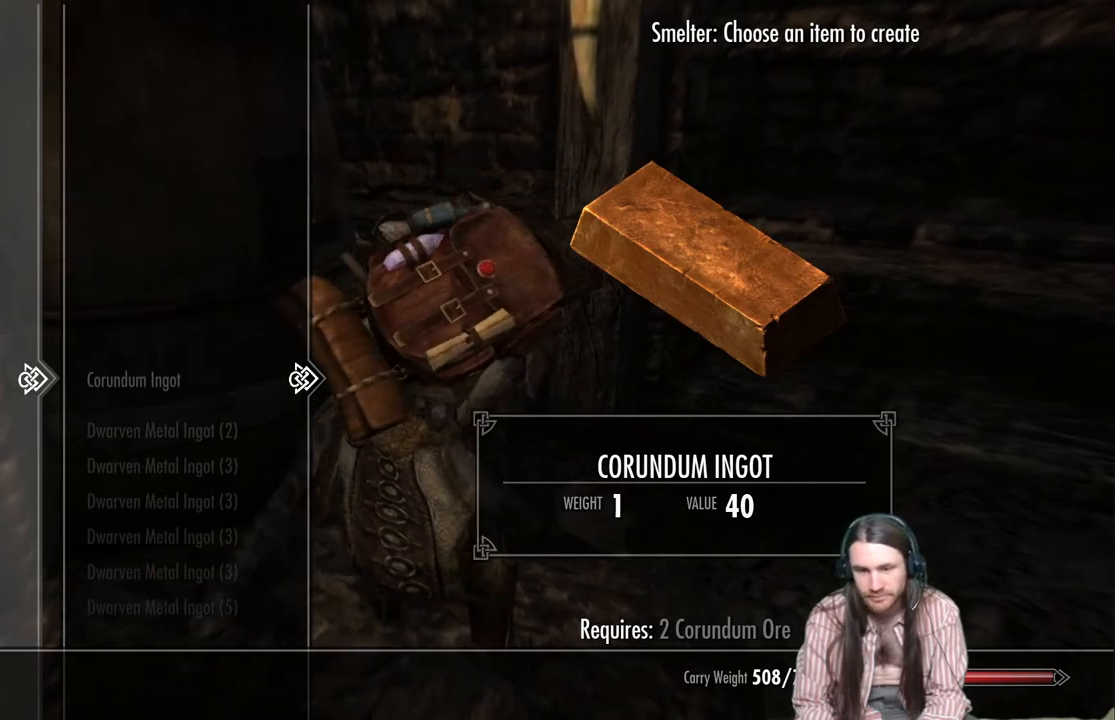
{"buttons": [], "left_stick": "center", "right_stick": "center", "events": []}
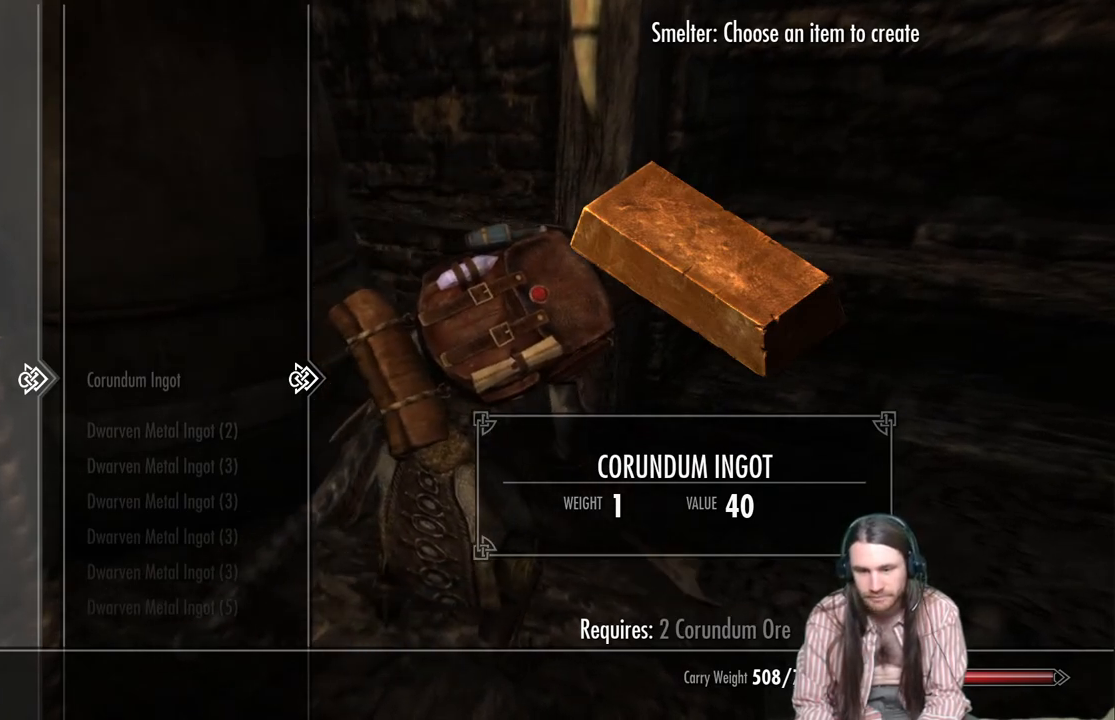
{"buttons": [], "left_stick": "center", "right_stick": "center", "events": []}
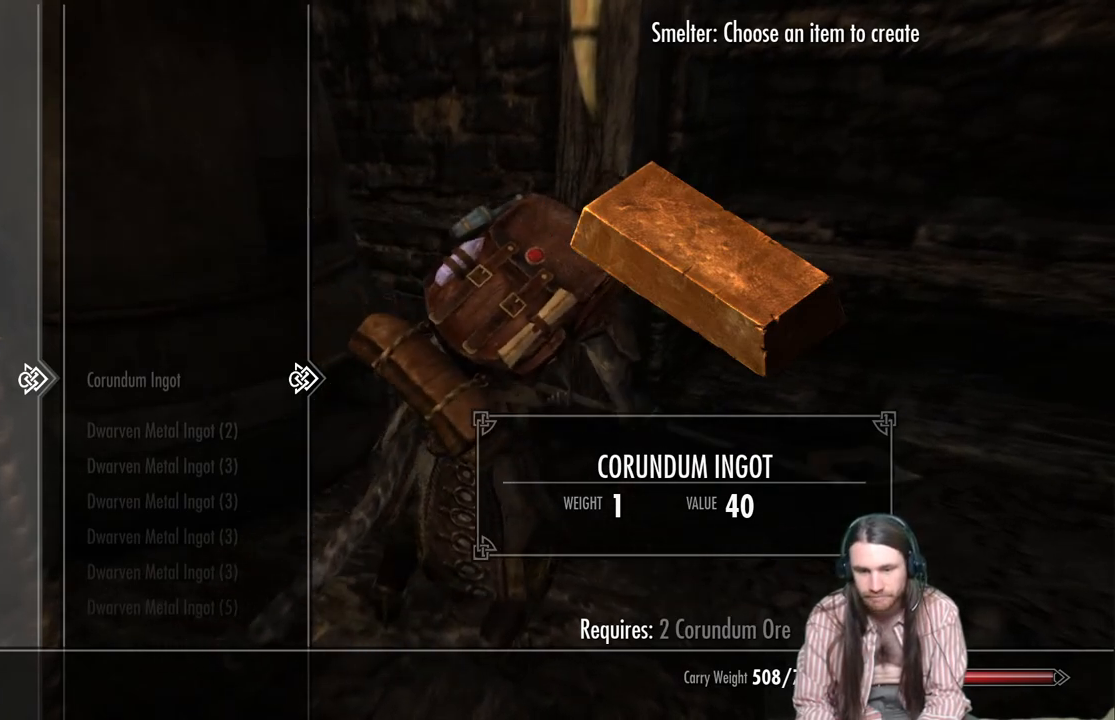
{"buttons": [], "left_stick": "center", "right_stick": "center", "events": []}
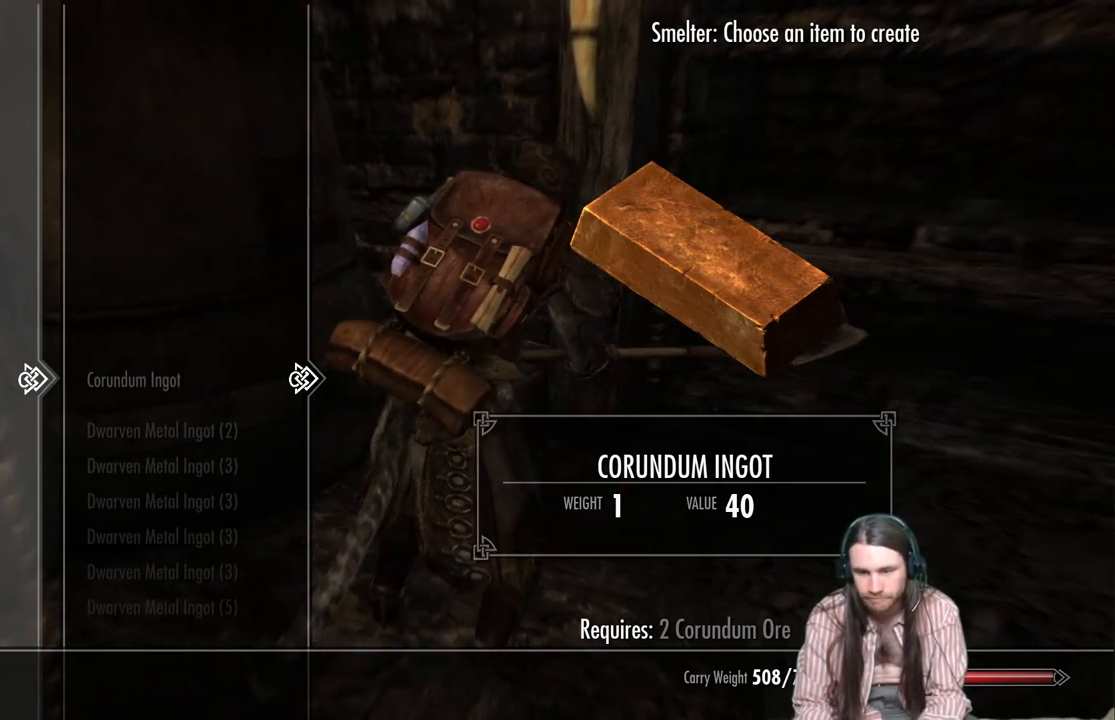
{"buttons": [], "left_stick": "center", "right_stick": "center", "events": []}
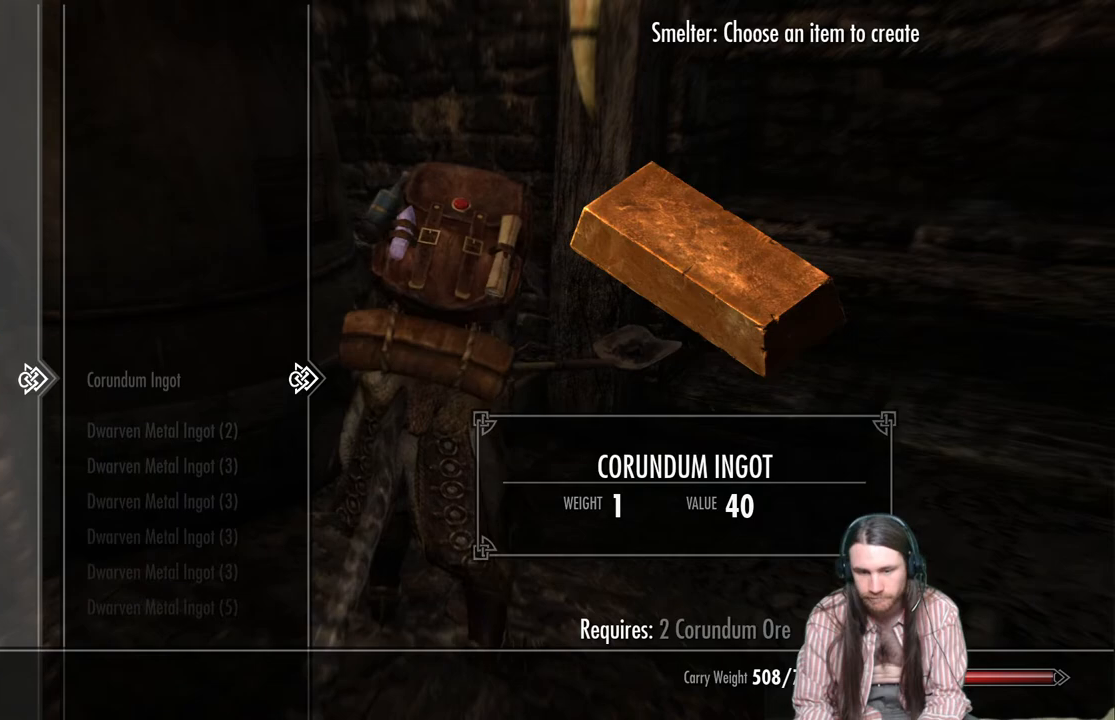
{"buttons": [], "left_stick": "center", "right_stick": "center", "events": [[167, "B", "down"], [300, "B", "up"]]}
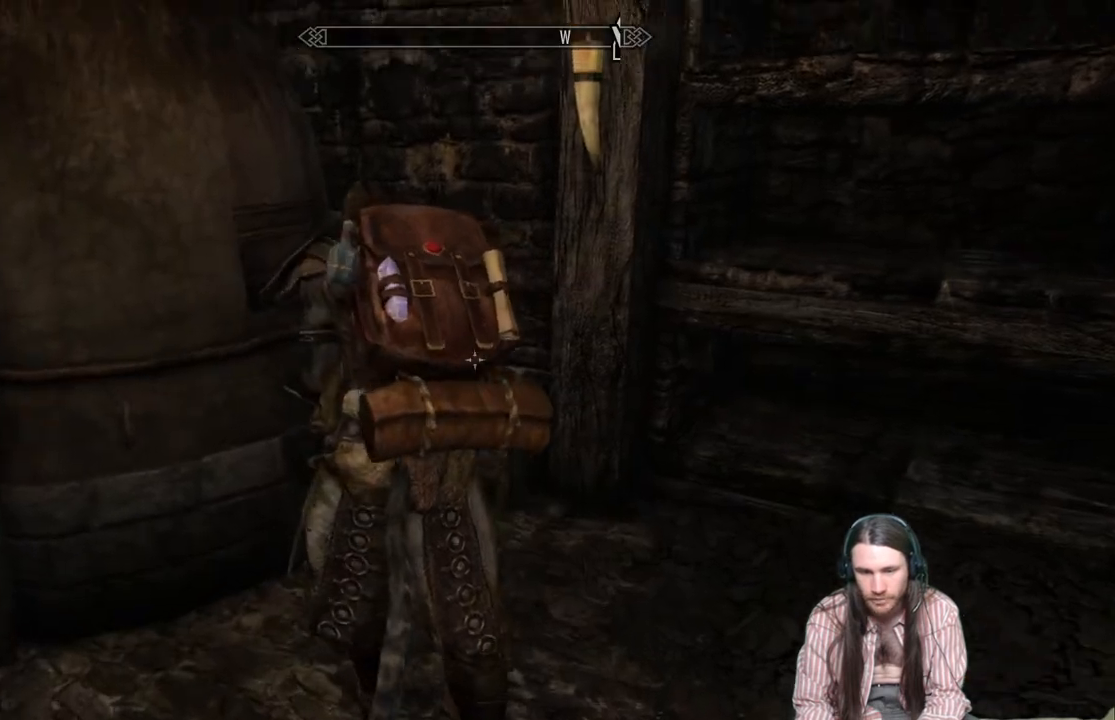
{"buttons": [], "left_stick": "center", "right_stick": "down-left", "events": [[317, "right_stick", "down-left"]]}
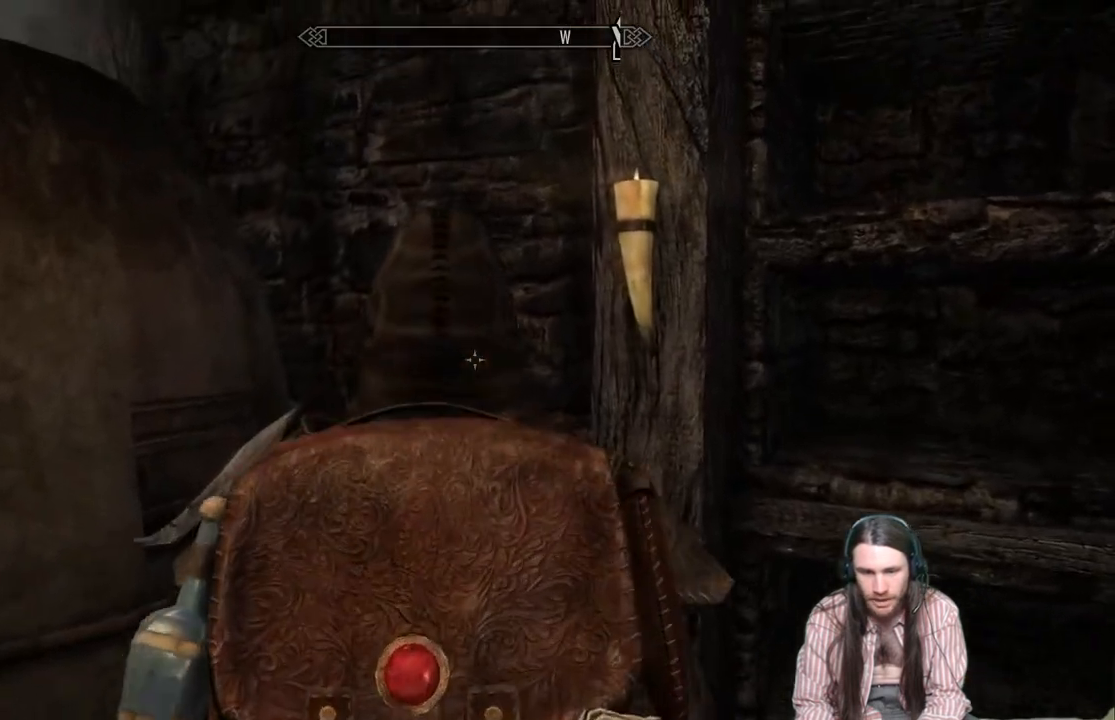
{"buttons": [], "left_stick": "center", "right_stick": "down-left", "events": []}
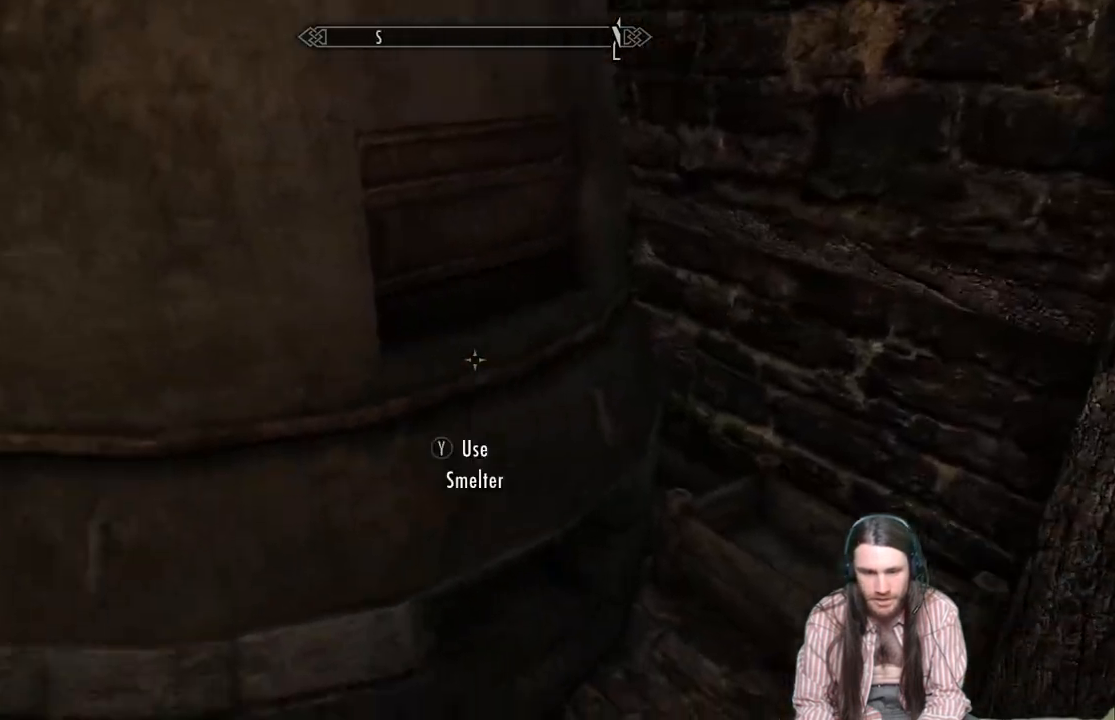
{"buttons": [], "left_stick": "up-left", "right_stick": "center", "events": [[217, "right_stick", "up-left"], [300, "right_stick", "center"], [367, "left_stick", "up-left"]]}
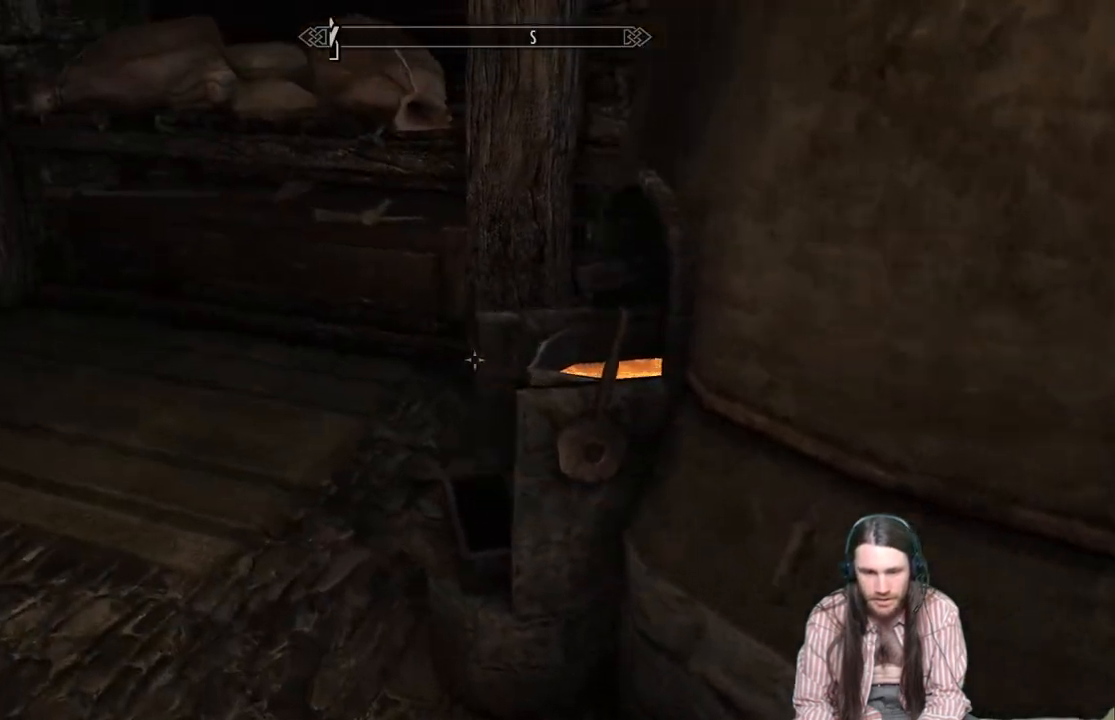
{"buttons": [], "left_stick": "center", "right_stick": "down-right", "events": [[100, "right_stick", "down-left"], [283, "right_stick", "center"], [417, "left_stick", "center"], [467, "right_stick", "down-right"]]}
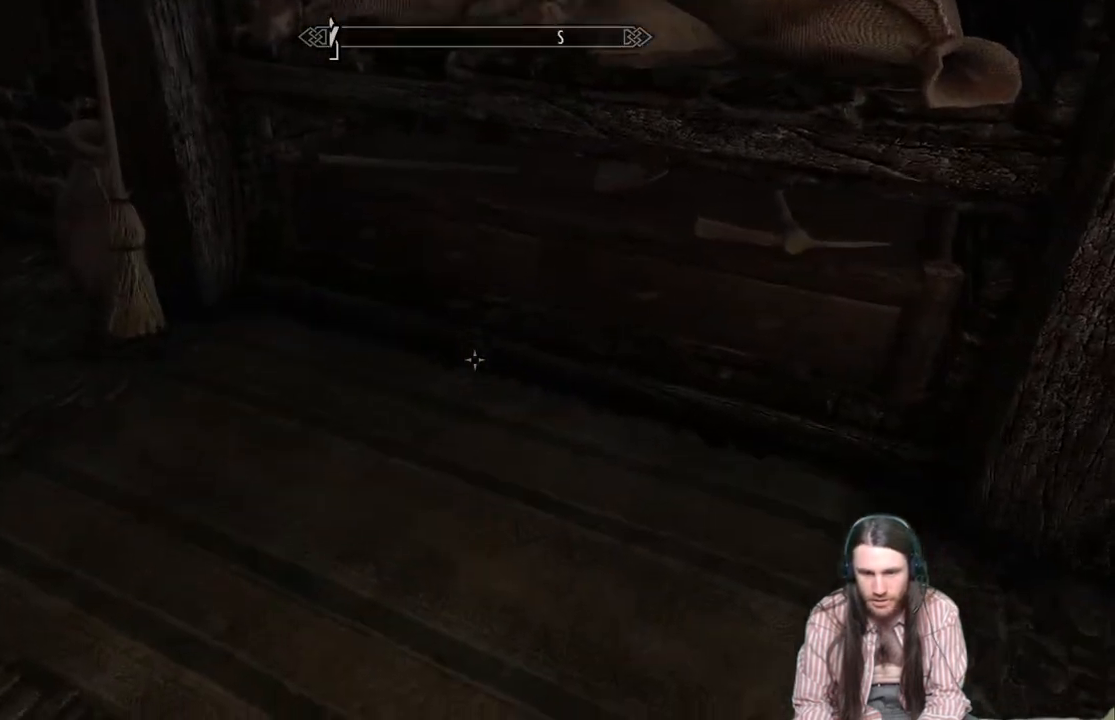
{"buttons": [], "left_stick": "center", "right_stick": "center", "events": [[50, "left_stick", "up"], [117, "right_stick", "center"], [200, "left_stick", "center"]]}
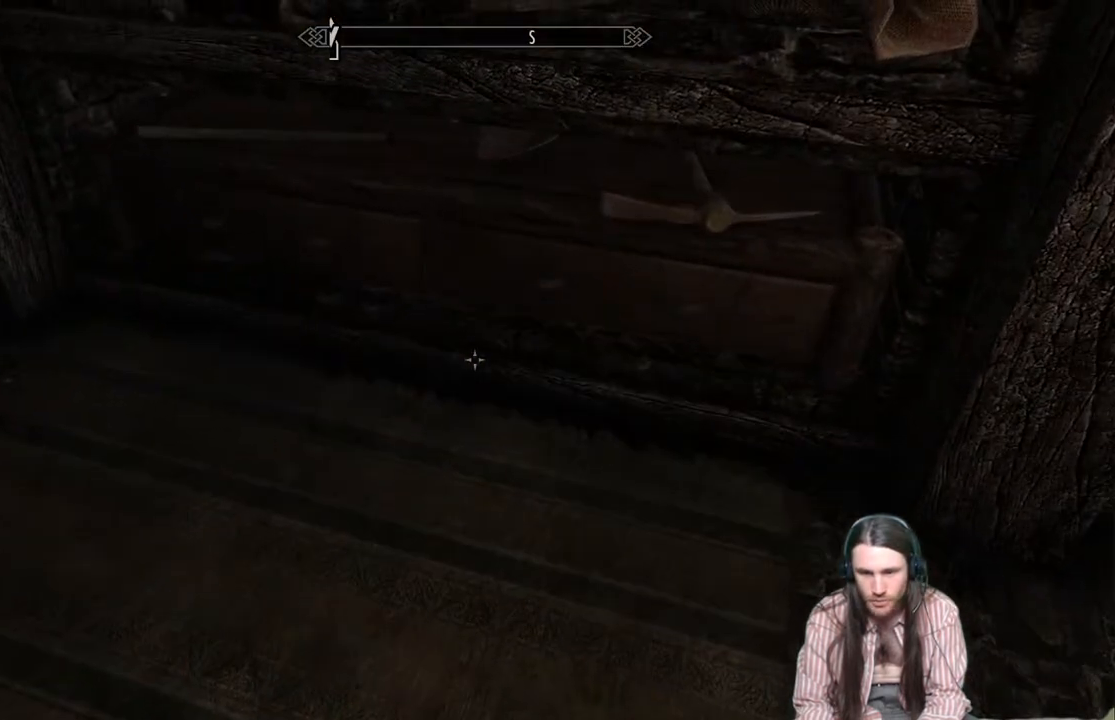
{"buttons": [], "left_stick": "up", "right_stick": "center", "events": [[50, "left_stick", "up"], [167, "left_stick", "center"], [433, "left_stick", "up"]]}
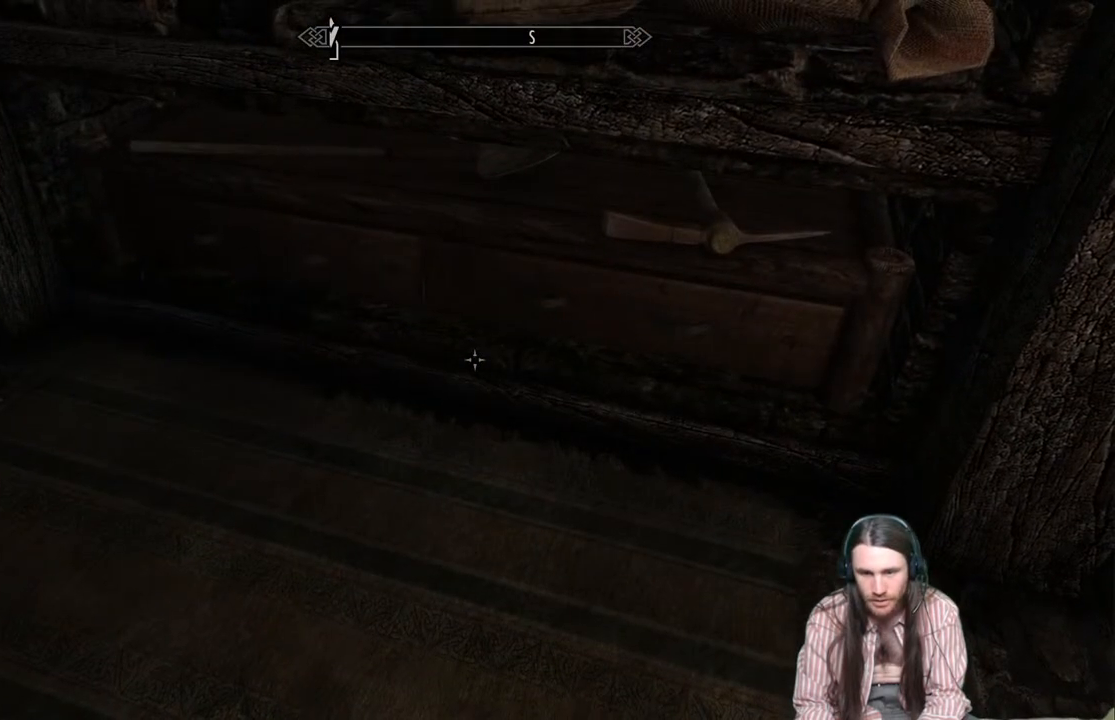
{"buttons": [], "left_stick": "center", "right_stick": "center", "events": [[50, "left_stick", "center"], [417, "left_stick", "up"], [500, "left_stick", "center"]]}
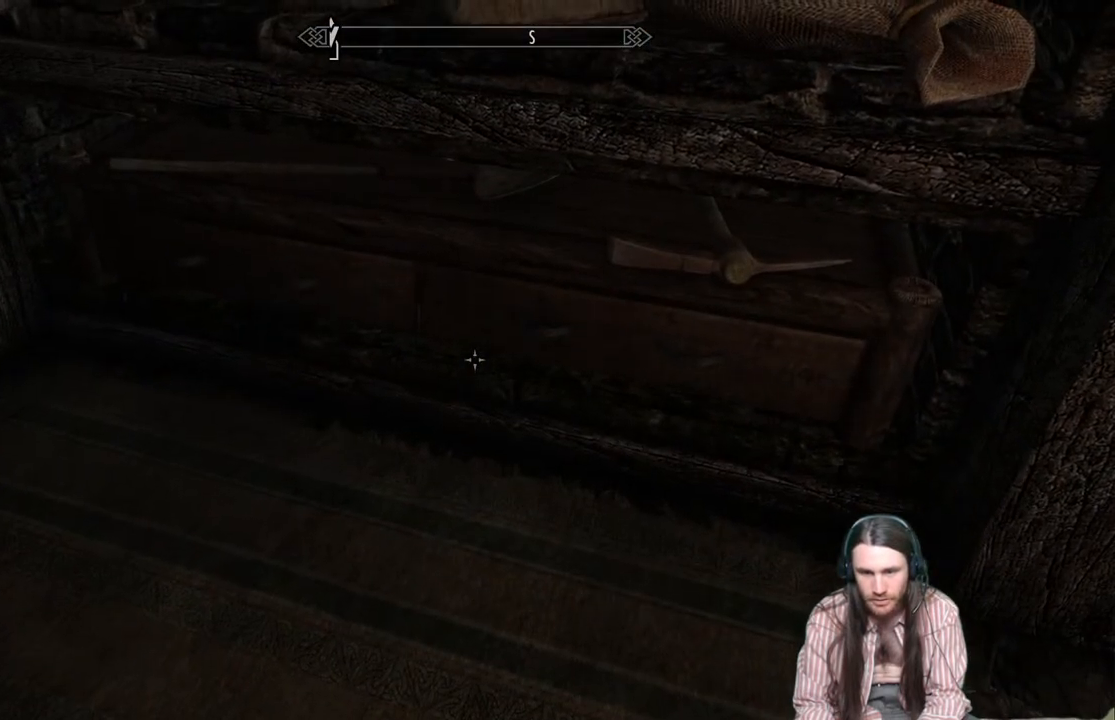
{"buttons": [], "left_stick": "center", "right_stick": "center", "events": [[300, "left_stick", "up"], [417, "left_stick", "center"]]}
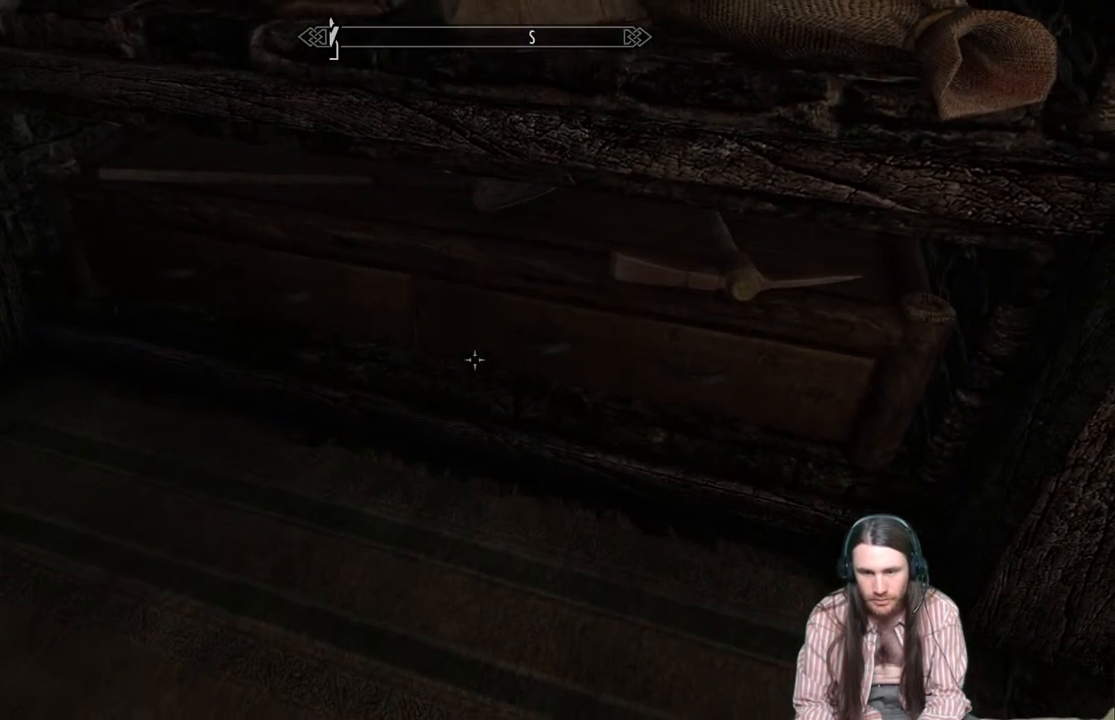
{"buttons": [], "left_stick": "center", "right_stick": "center", "events": [[167, "left_stick", "up"], [317, "left_stick", "center"]]}
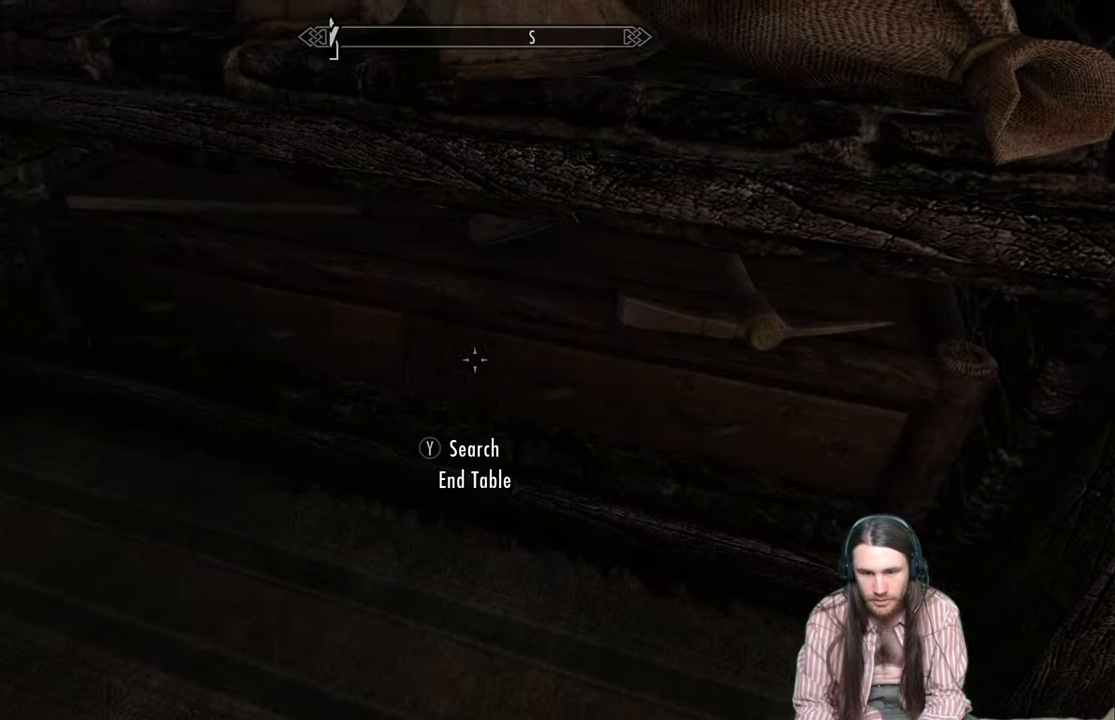
{"buttons": [], "left_stick": "center", "right_stick": "center", "events": [[183, "Y", "down"], [350, "Y", "up"]]}
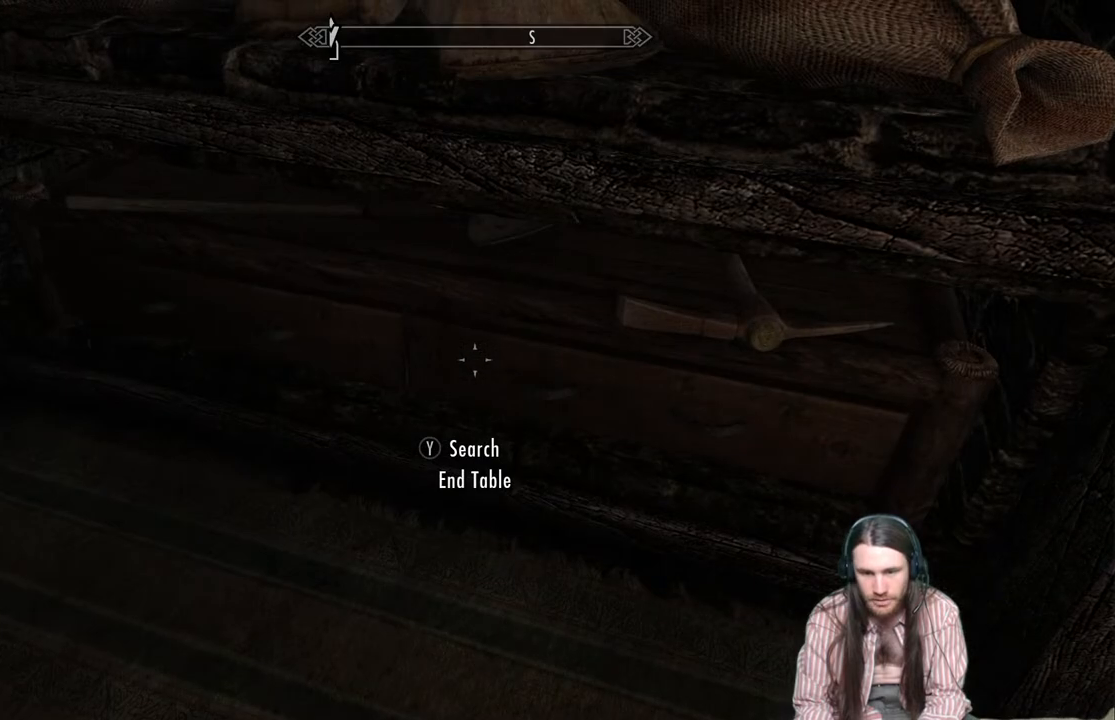
{"buttons": [], "left_stick": "center", "right_stick": "center", "events": []}
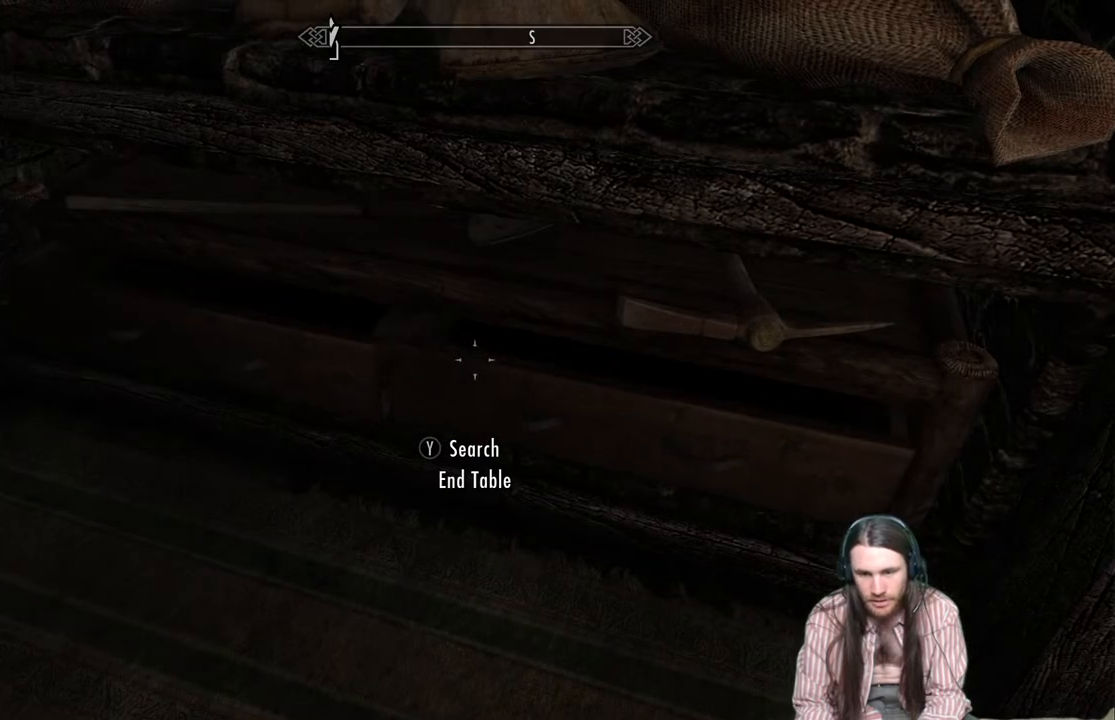
{"buttons": [], "left_stick": "center", "right_stick": "center", "events": []}
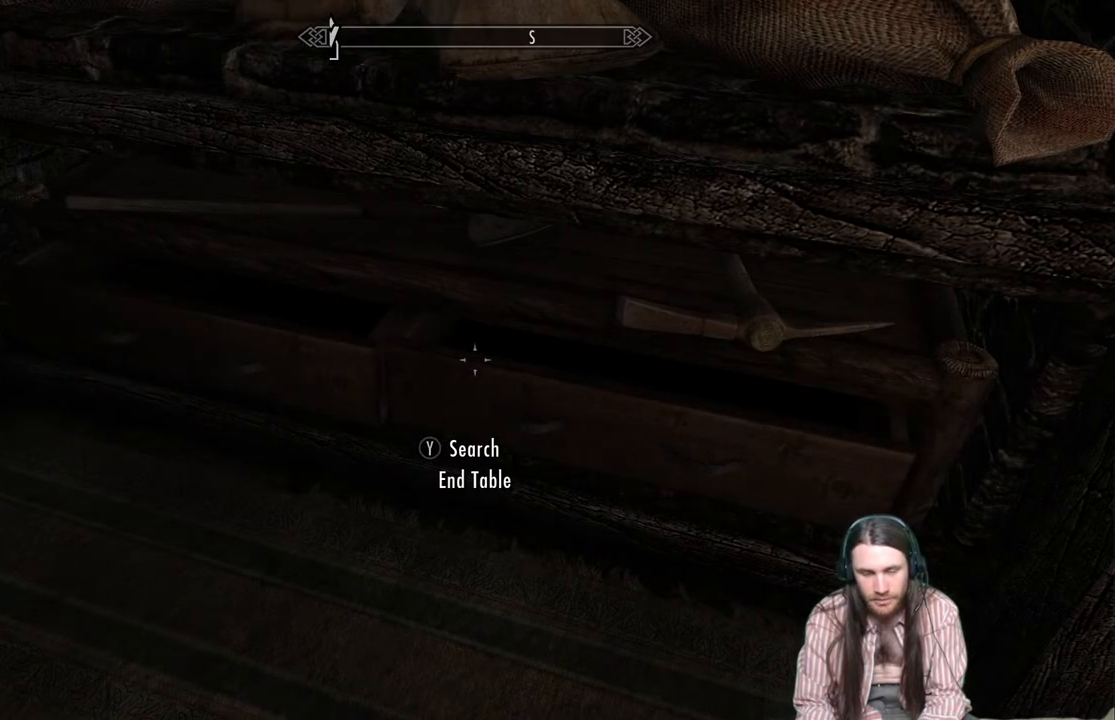
{"buttons": [], "left_stick": "center", "right_stick": "center", "events": []}
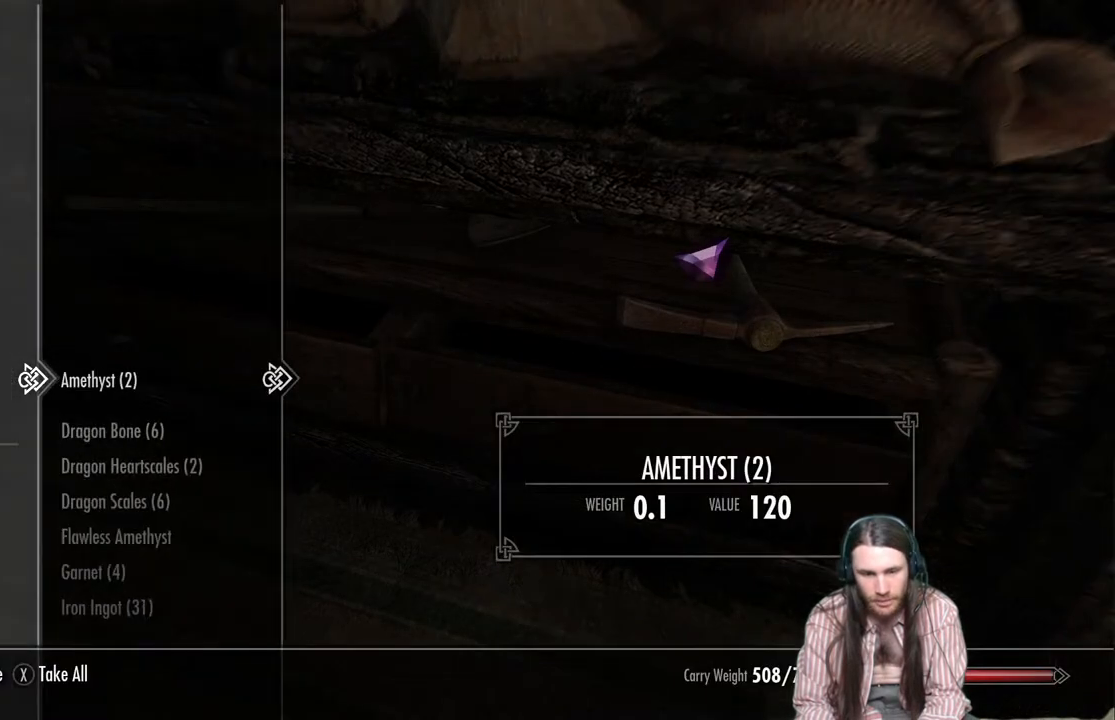
{"buttons": ["DPAD_DOWN"], "left_stick": "center", "right_stick": "center", "events": [[233, "DPAD_RIGHT", "down"], [283, "DPAD_RIGHT", "up"], [433, "DPAD_DOWN", "down"]]}